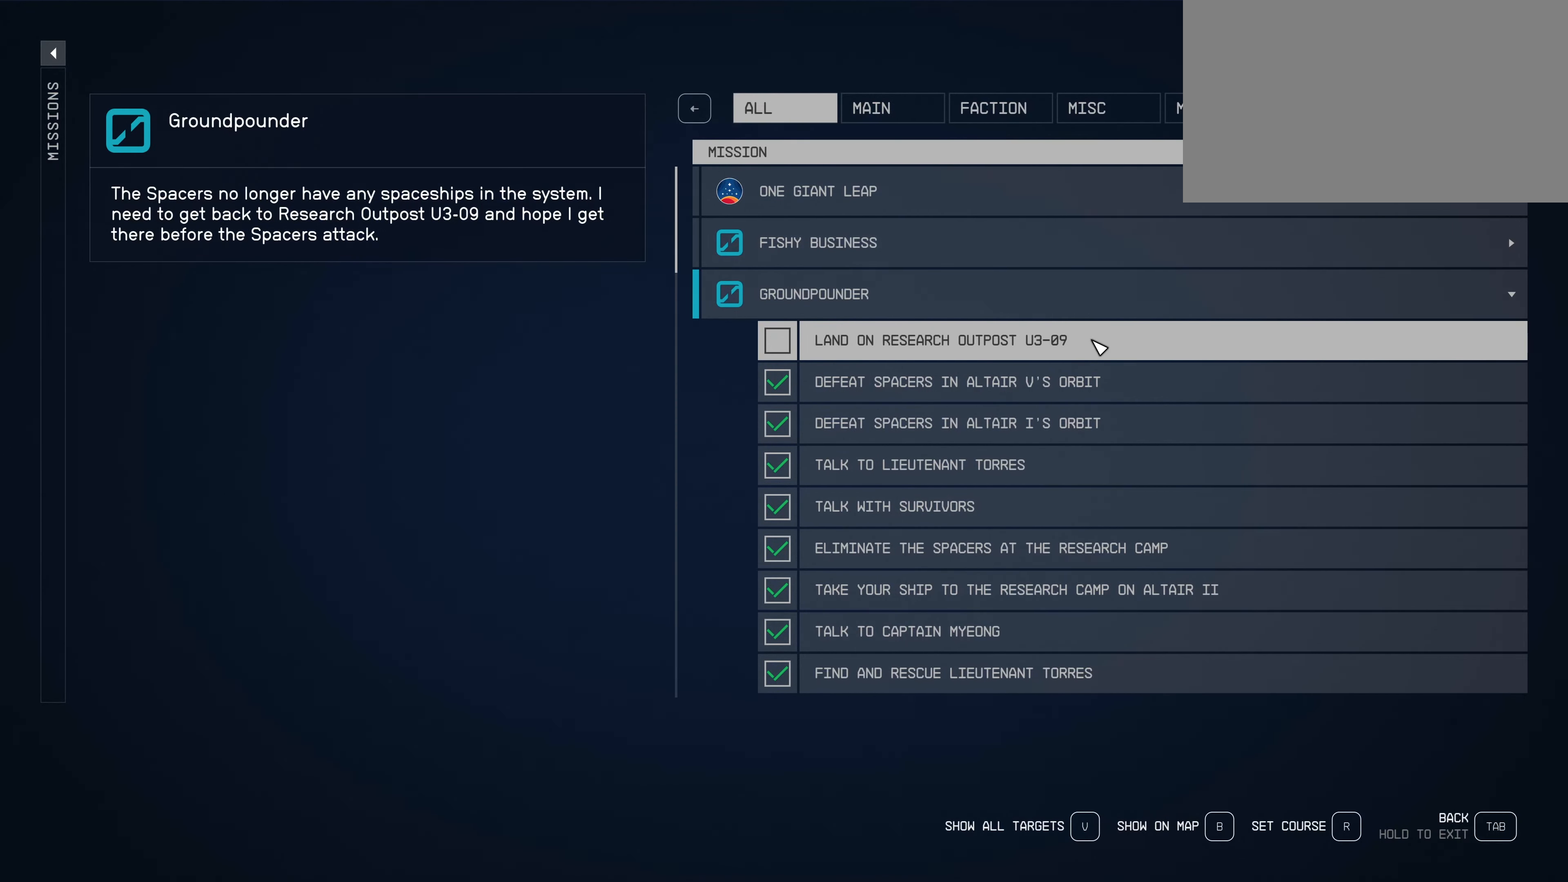
Gameplay with keyboard and mouse; each line is a JSON object with the keys and mouse buttons held at the frame after it. "events" lists presses ("down") and releases ("up") of "1", "2", "3", "4", "5", "a", "alt", "c", "caps_lock", "ctrl", "d", "e", "f", "g", "q", "r", "s", "shift", "space", "t", "tab", "v", "w", "x", "z", "mouse_left", "mouse_wheel" and "mouse_right" between this image and that frame as [ms after this image, input, new state], when the widget could be followed in between. "mouse_left", "mouse_wheel", "mouse_right" = the "left", "wheel", "right" buttons of the "mouse" list. No other keys are recorded. "wheel" means that the mouse wheel is clicked or scrolled. Not read: mouse_move.
{"keys": [], "mouse": [], "events": [[333, "r", "down"], [417, "r", "up"]]}
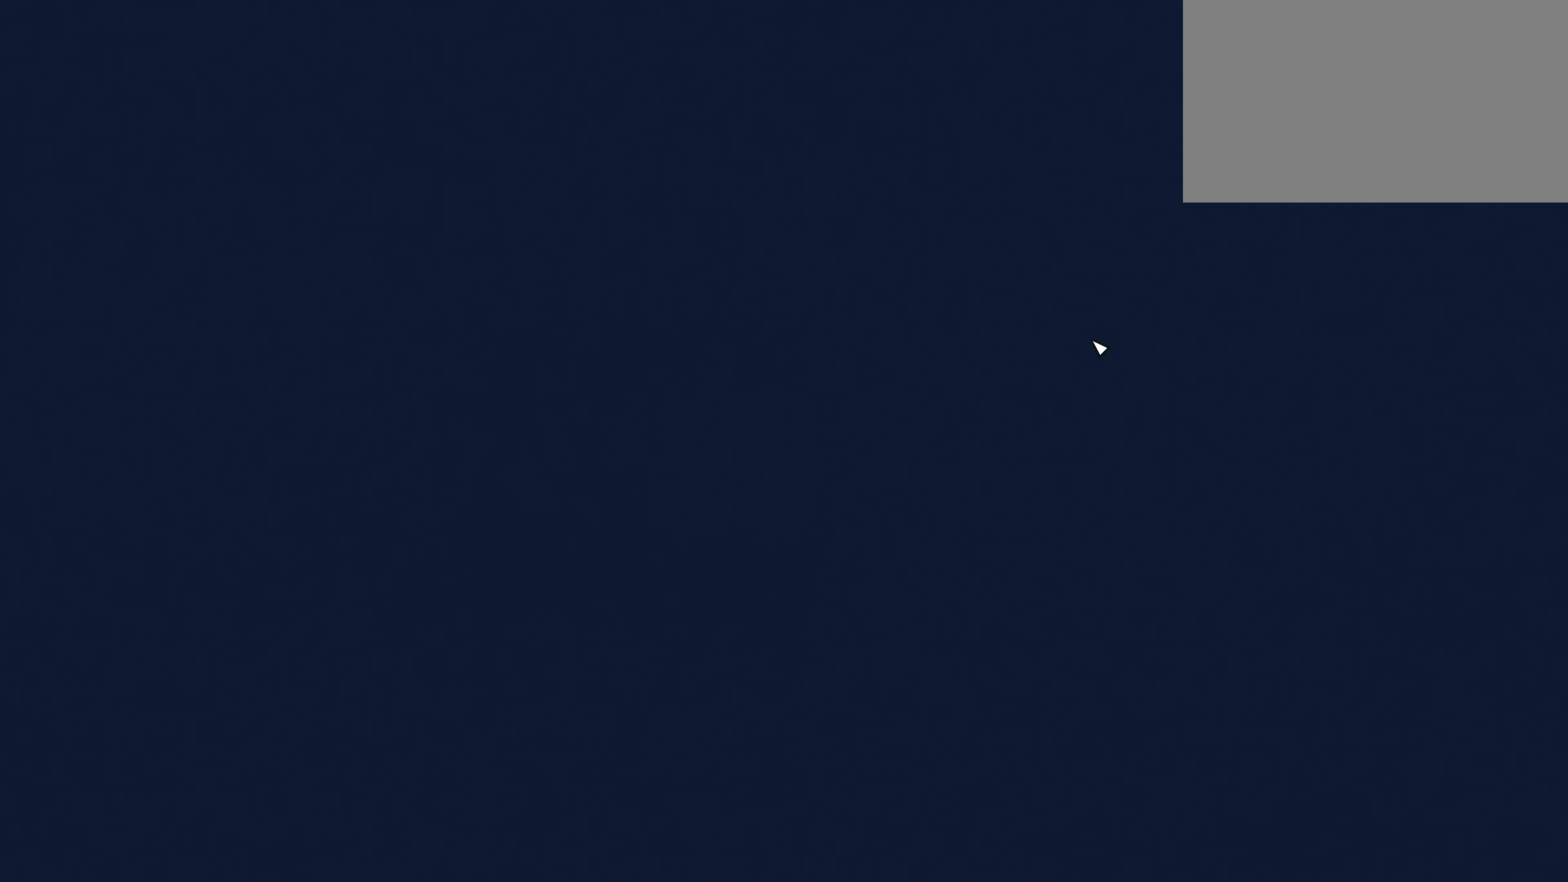
{"keys": [], "mouse": [], "events": []}
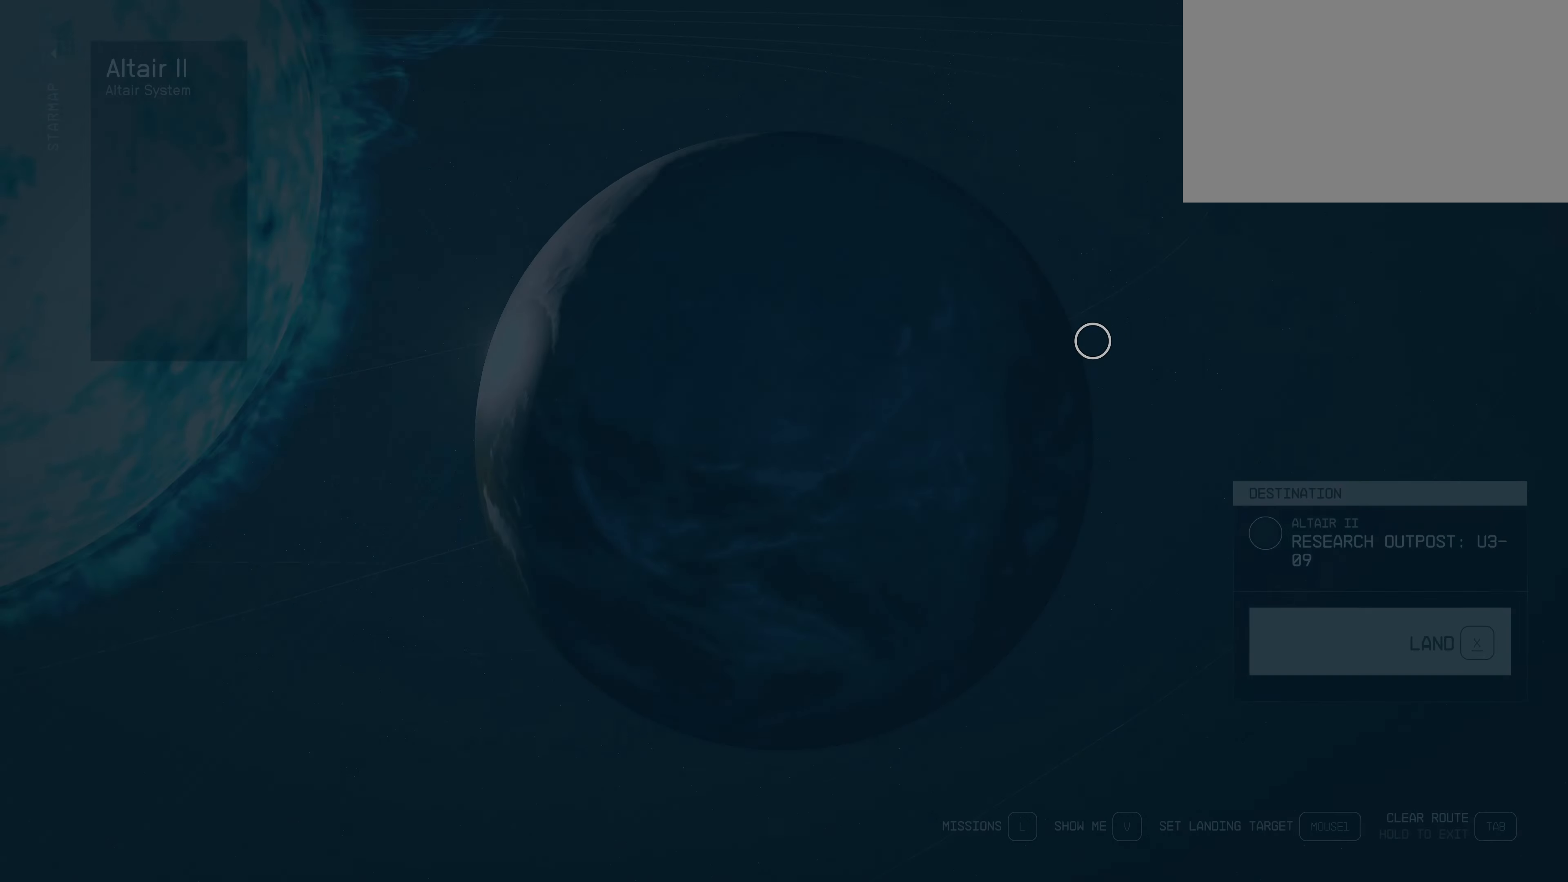
{"keys": [], "mouse": [], "events": []}
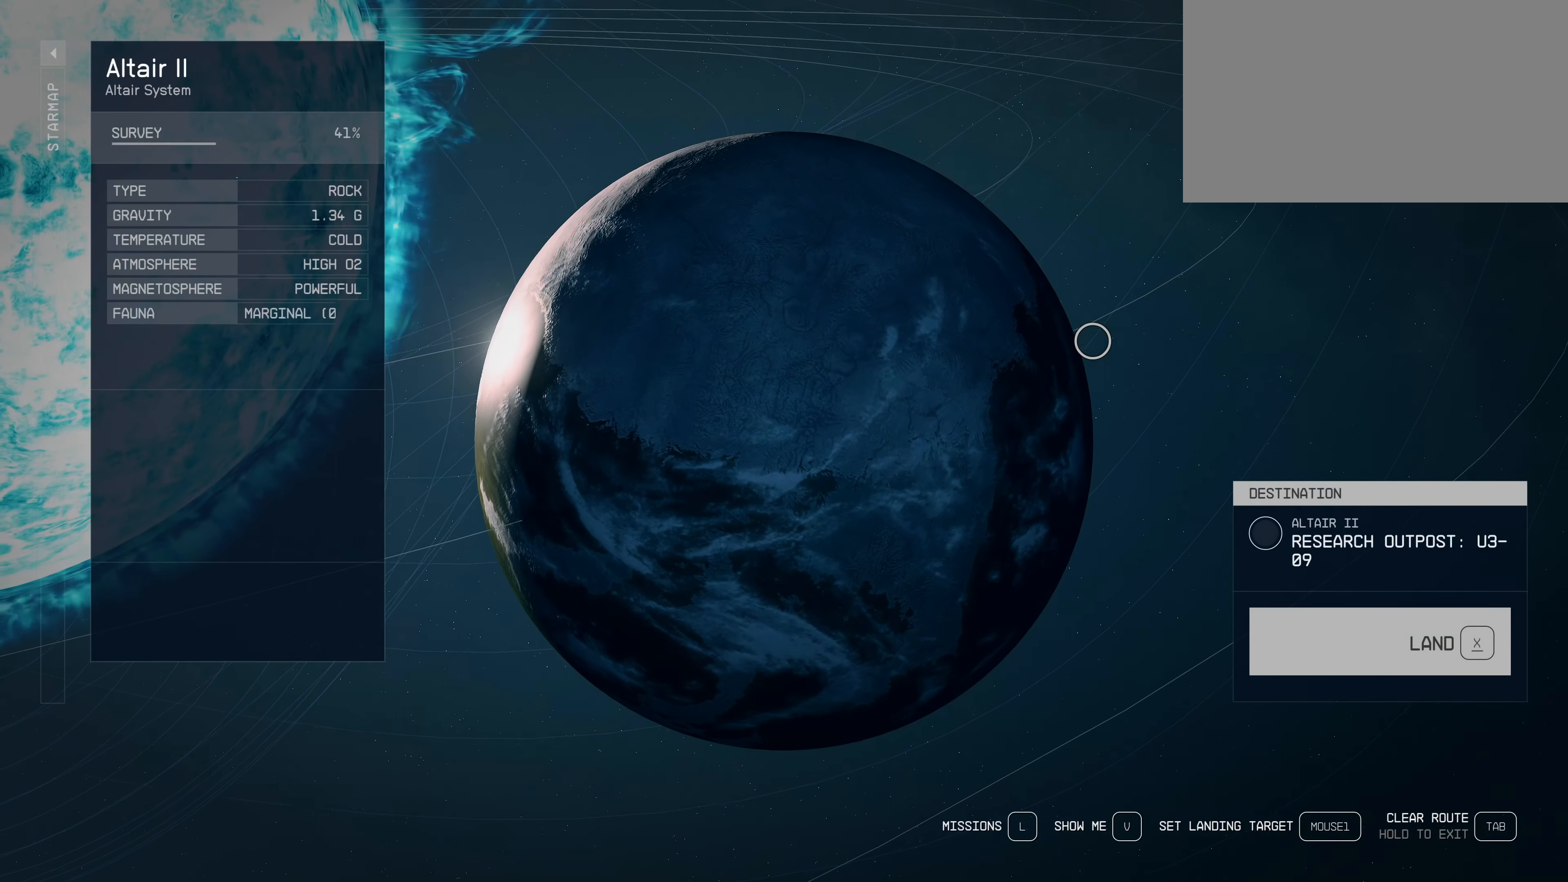
{"keys": [], "mouse": [], "events": []}
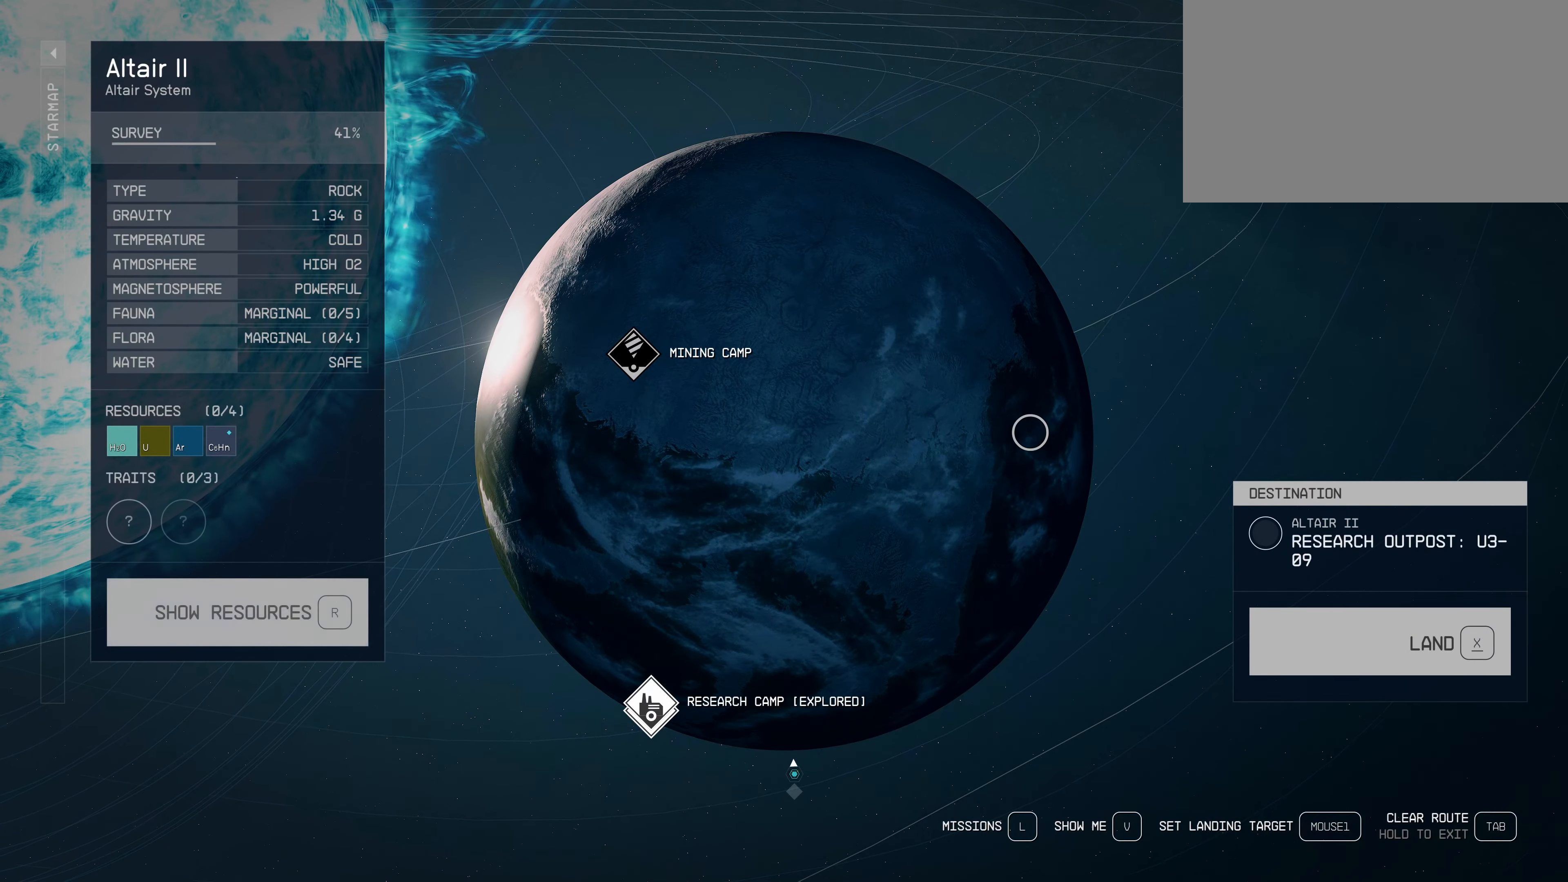
{"keys": [], "mouse": [], "events": []}
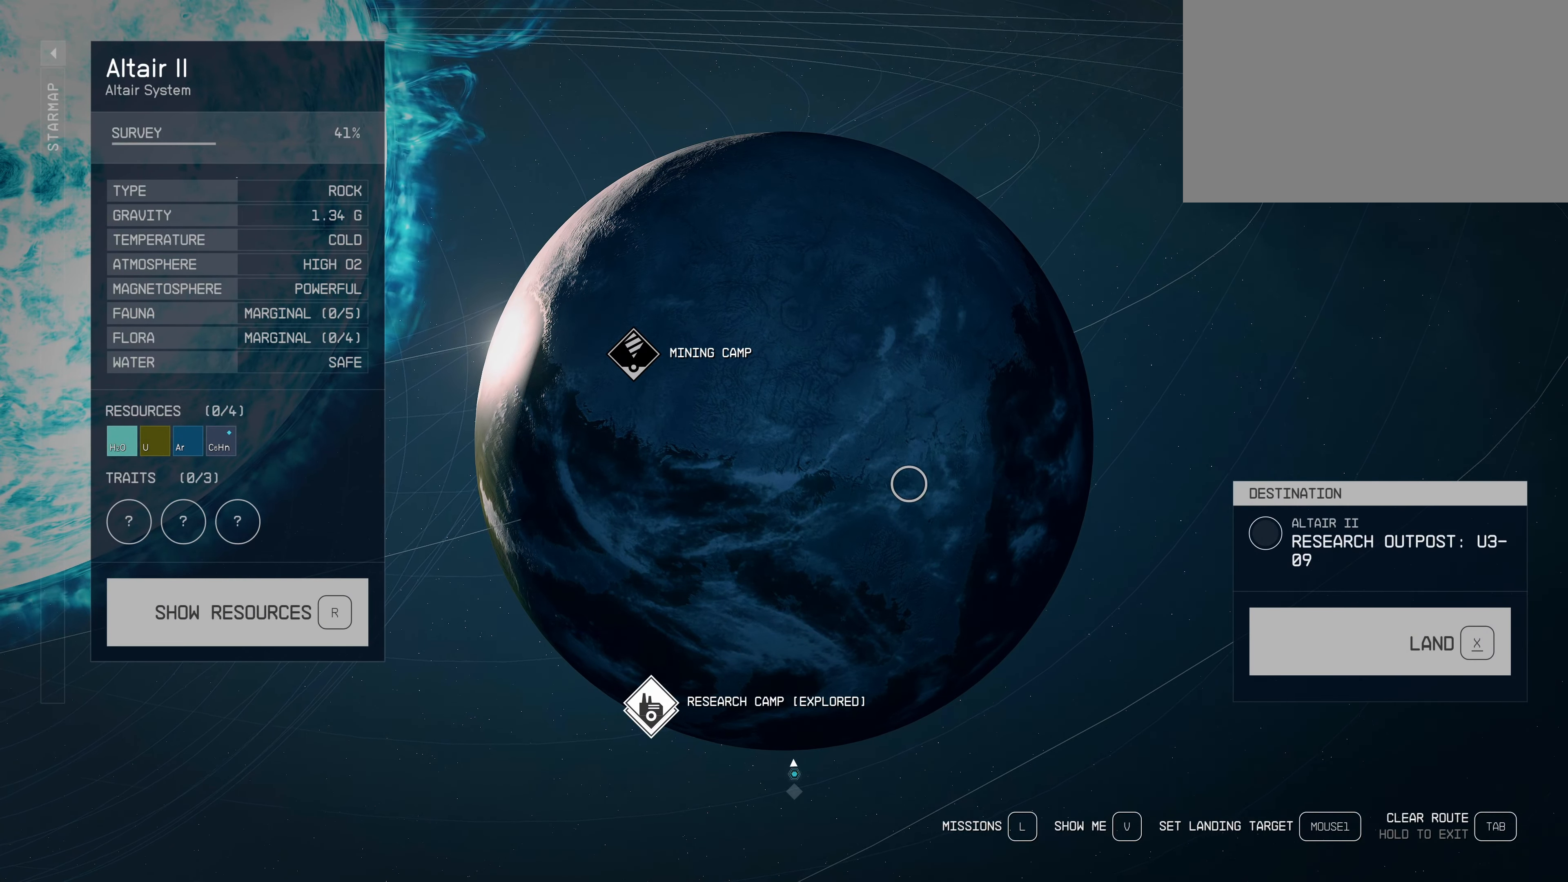
{"keys": [], "mouse": ["left"], "events": [[400, "mouse_left", "down"]]}
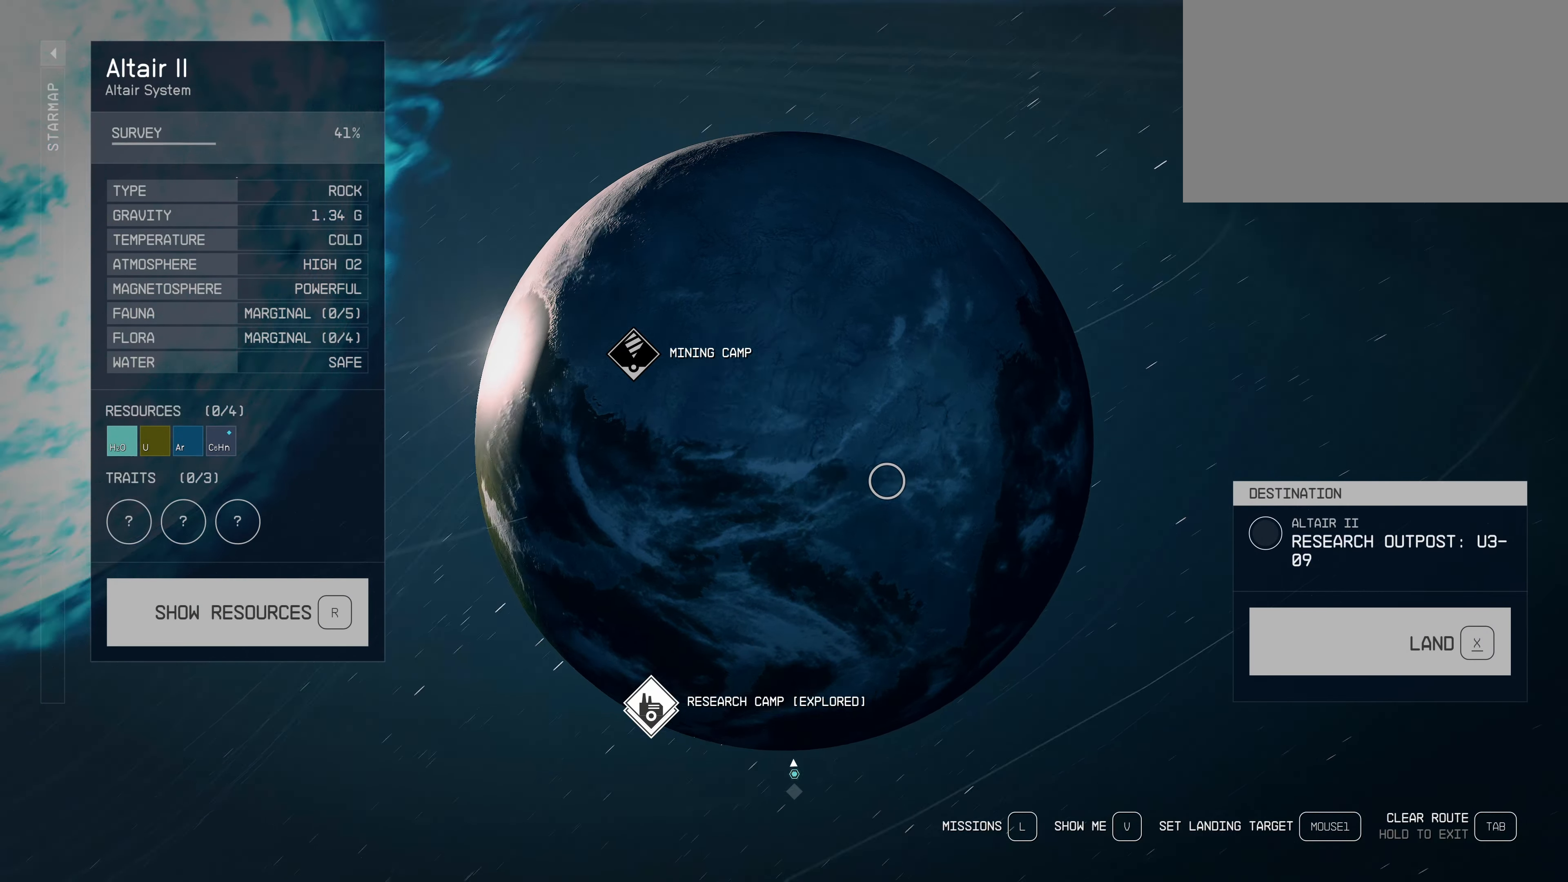
{"keys": [], "mouse": ["left"], "events": []}
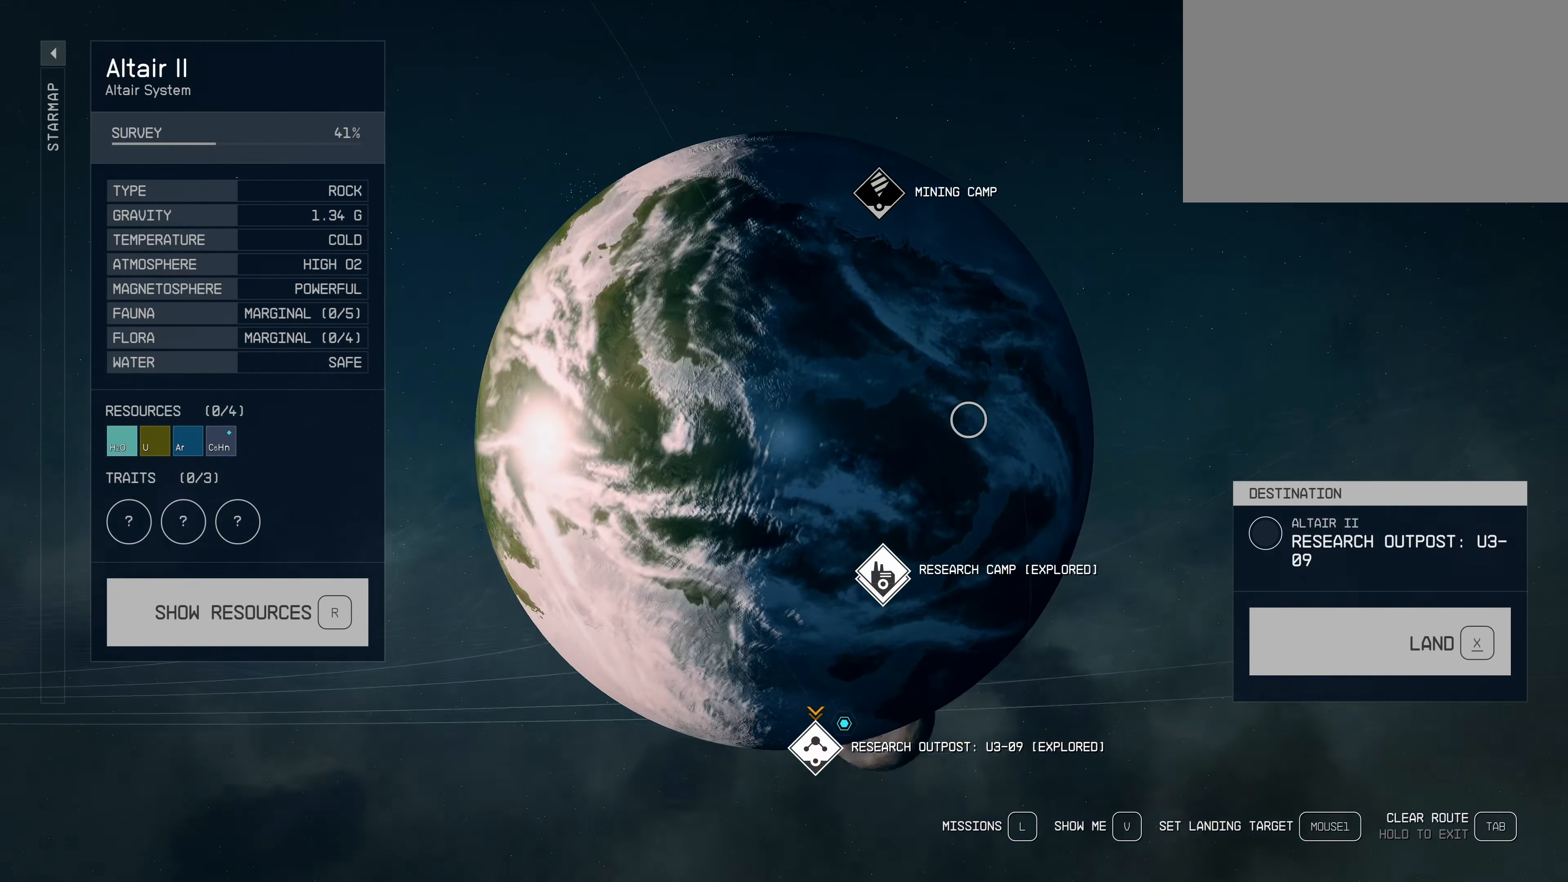
{"keys": [], "mouse": ["left"], "events": []}
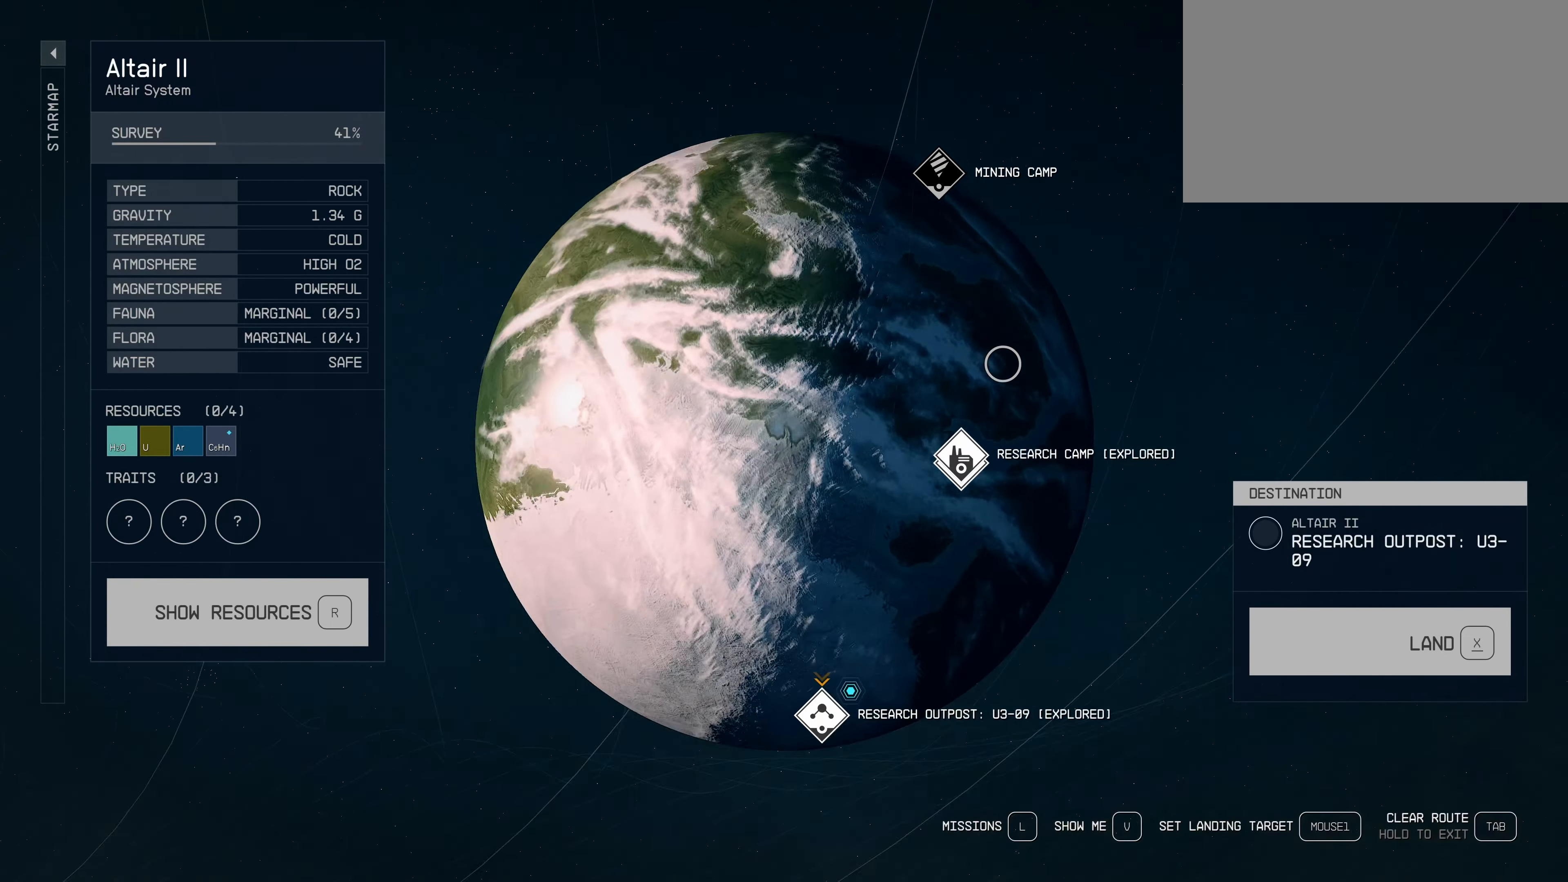
{"keys": [], "mouse": [], "events": [[417, "mouse_left", "up"]]}
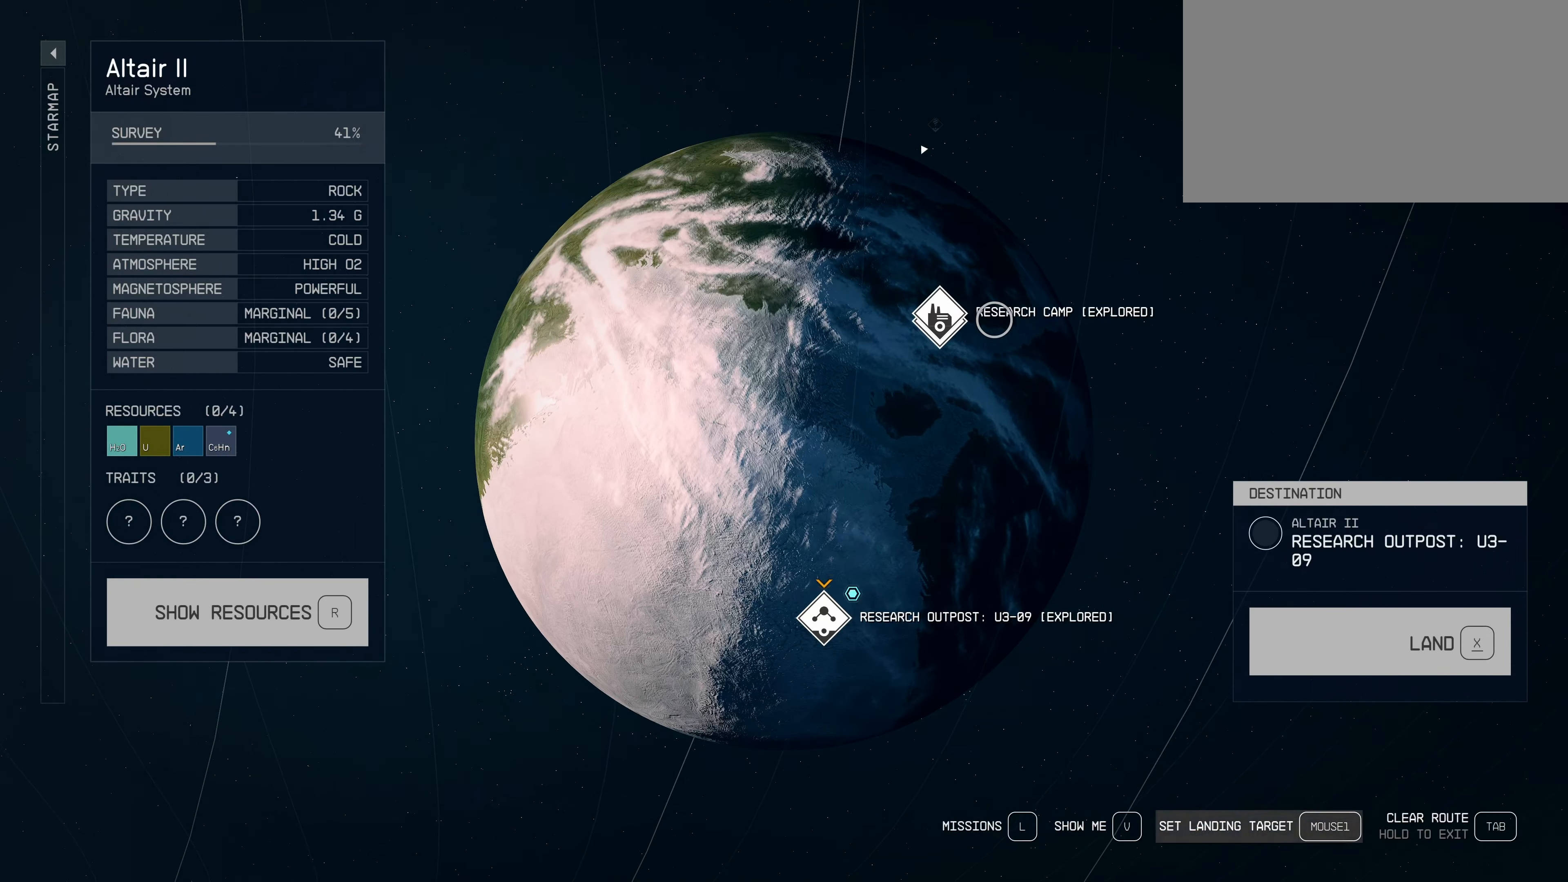
{"keys": [], "mouse": [], "events": []}
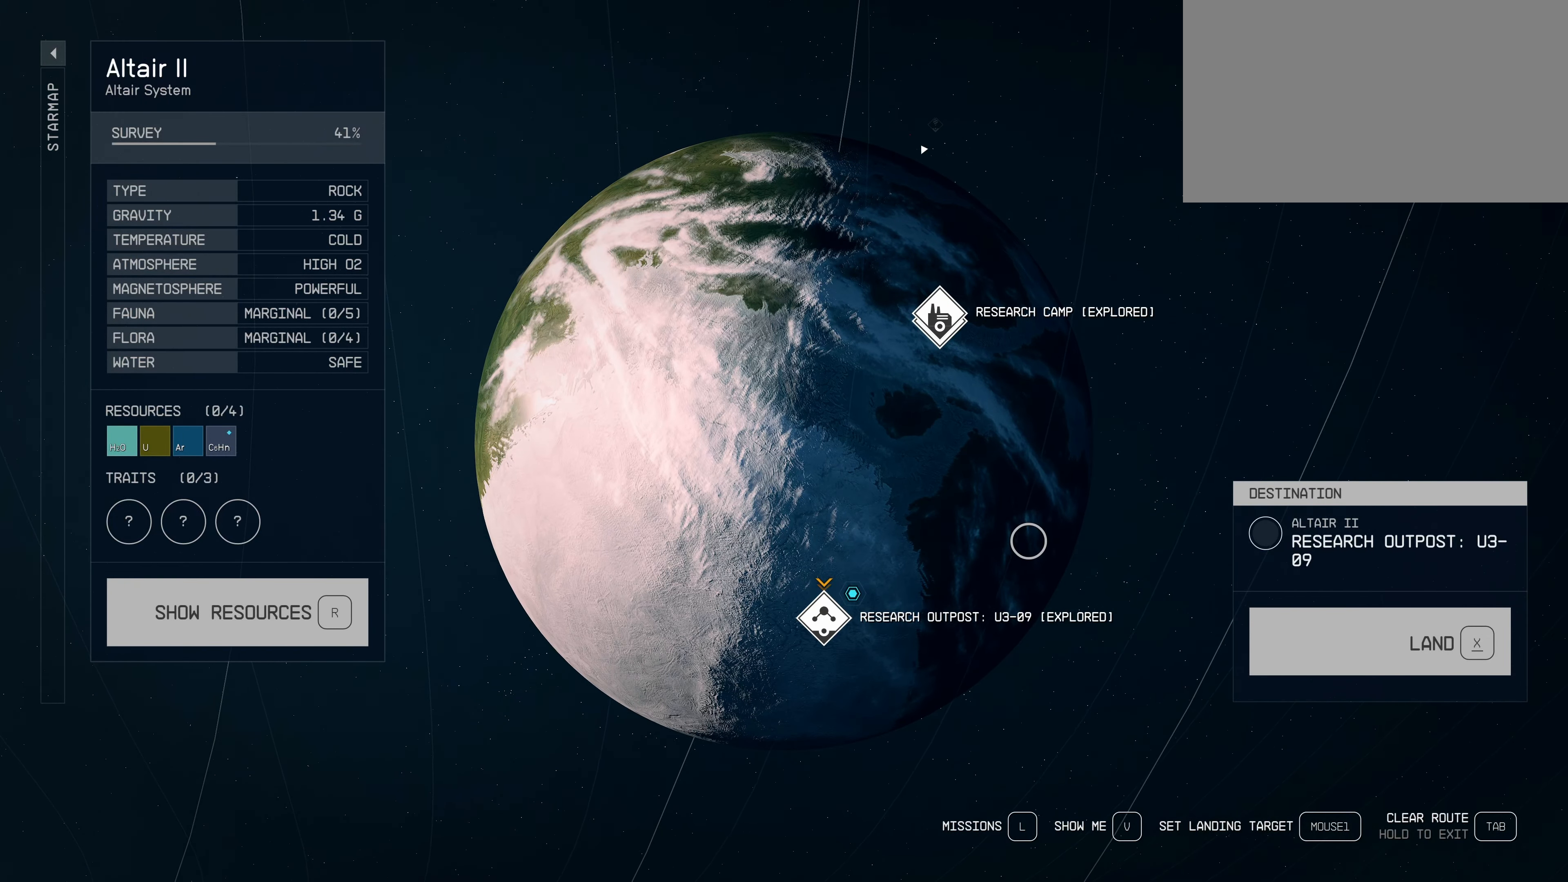
{"keys": ["x"], "mouse": [], "events": [[200, "x", "down"]]}
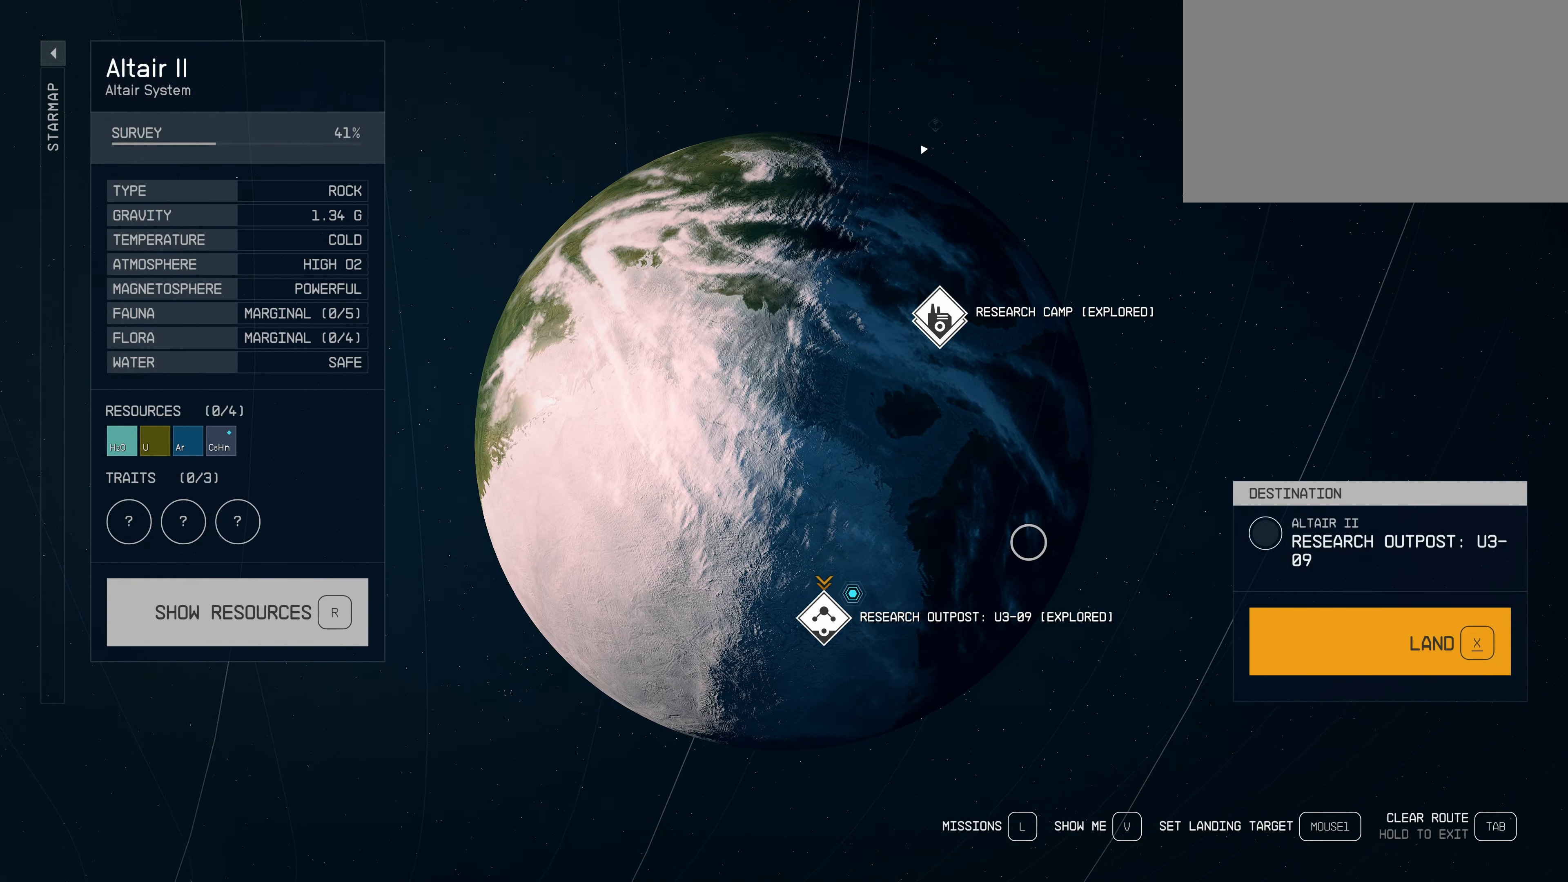
{"keys": ["x"], "mouse": [], "events": []}
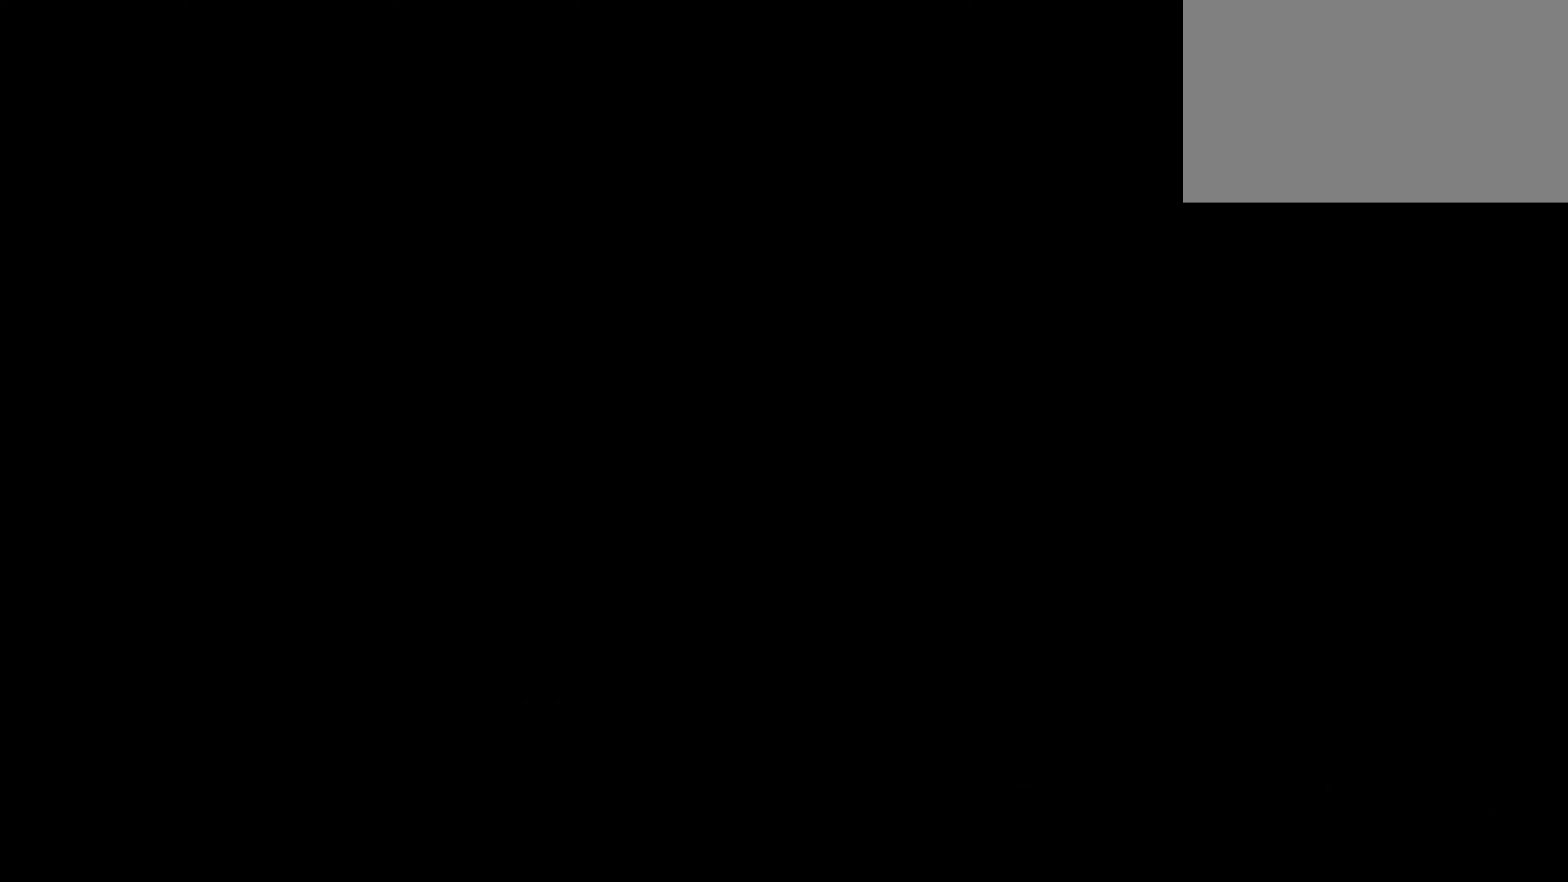
{"keys": [], "mouse": [], "events": [[200, "x", "up"]]}